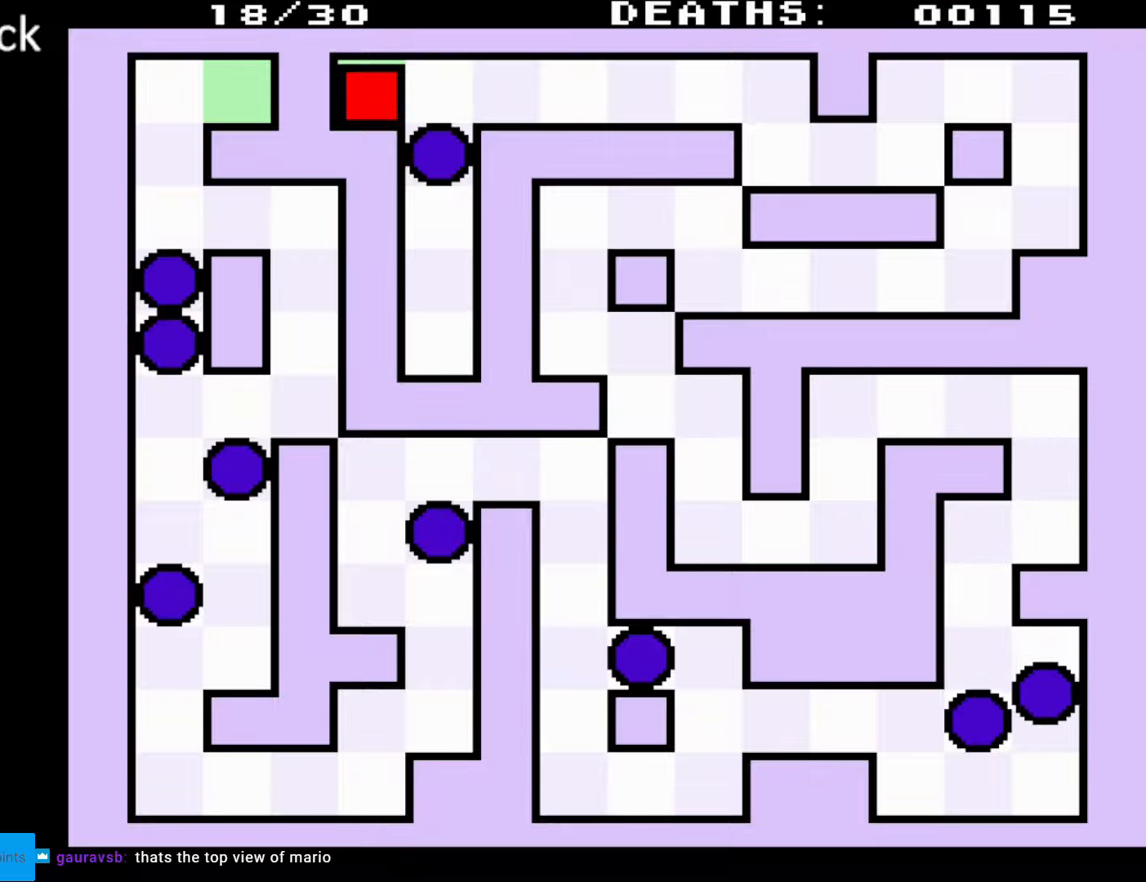
Gameplay with a controller (Nintendo layout); each line is a JSON object with the inputs held at the frame after it. "events" lists button and stick changes between this image and that frame as [ms after this image, input, new state], when the widget could be followed in between. Not read: L3 R3.
{"buttons": ["DPAD_RIGHT"], "events": [[417, "DPAD_RIGHT", "down"]]}
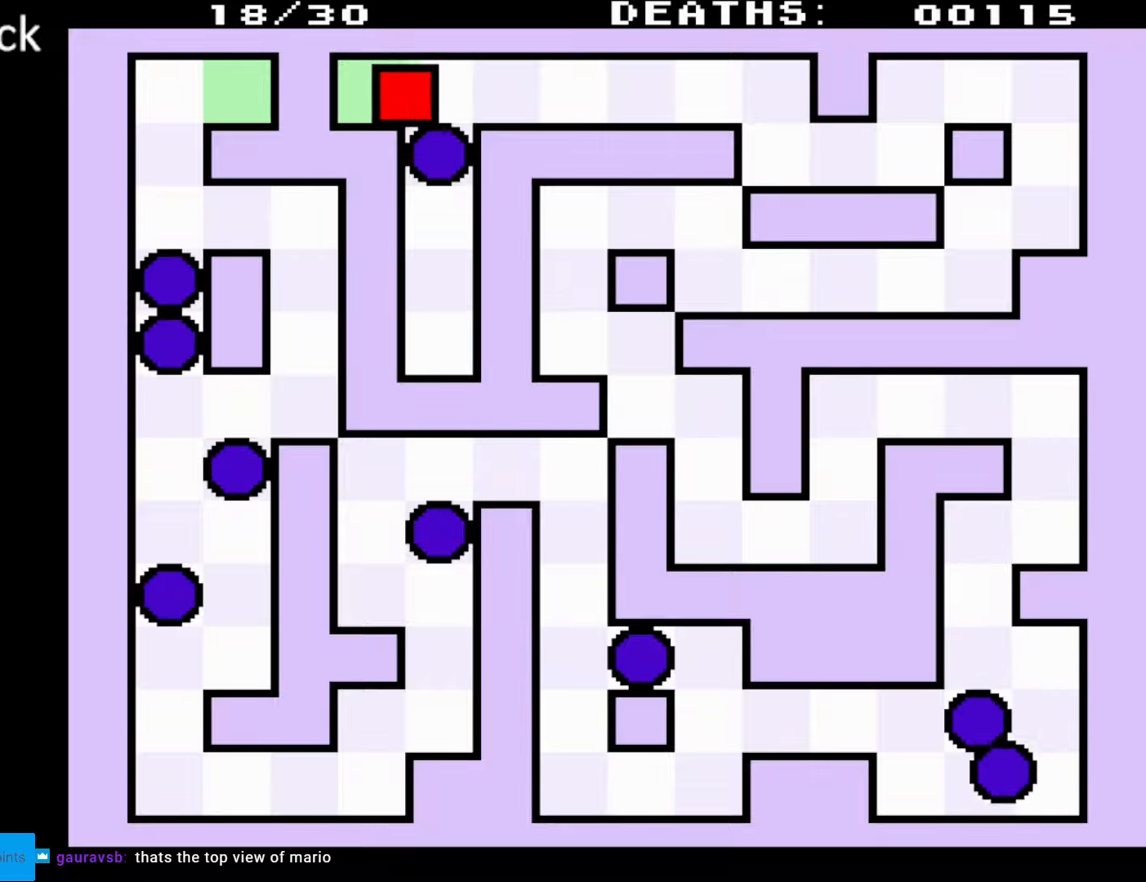
{"buttons": [], "events": [[67, "DPAD_DOWN", "down"], [333, "DPAD_RIGHT", "up"], [367, "DPAD_DOWN", "up"]]}
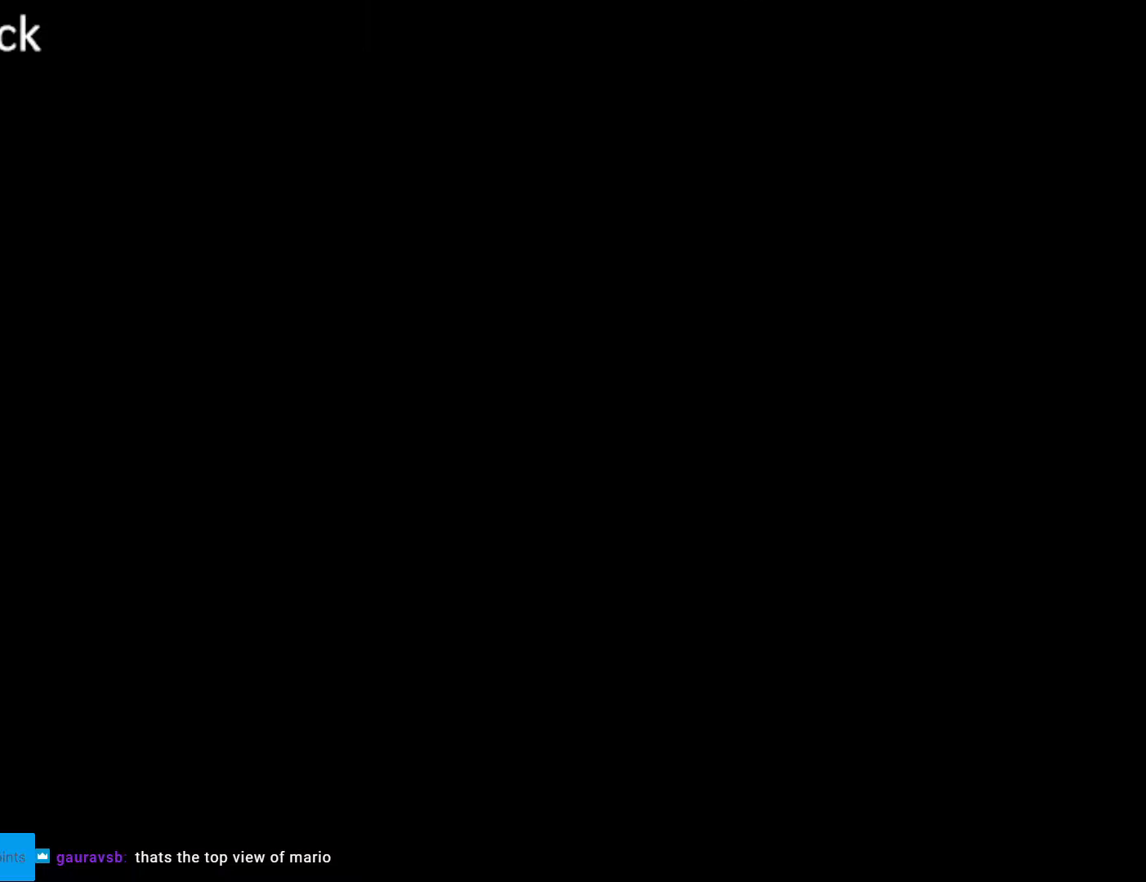
{"buttons": ["DPAD_RIGHT"], "events": [[300, "DPAD_RIGHT", "down"]]}
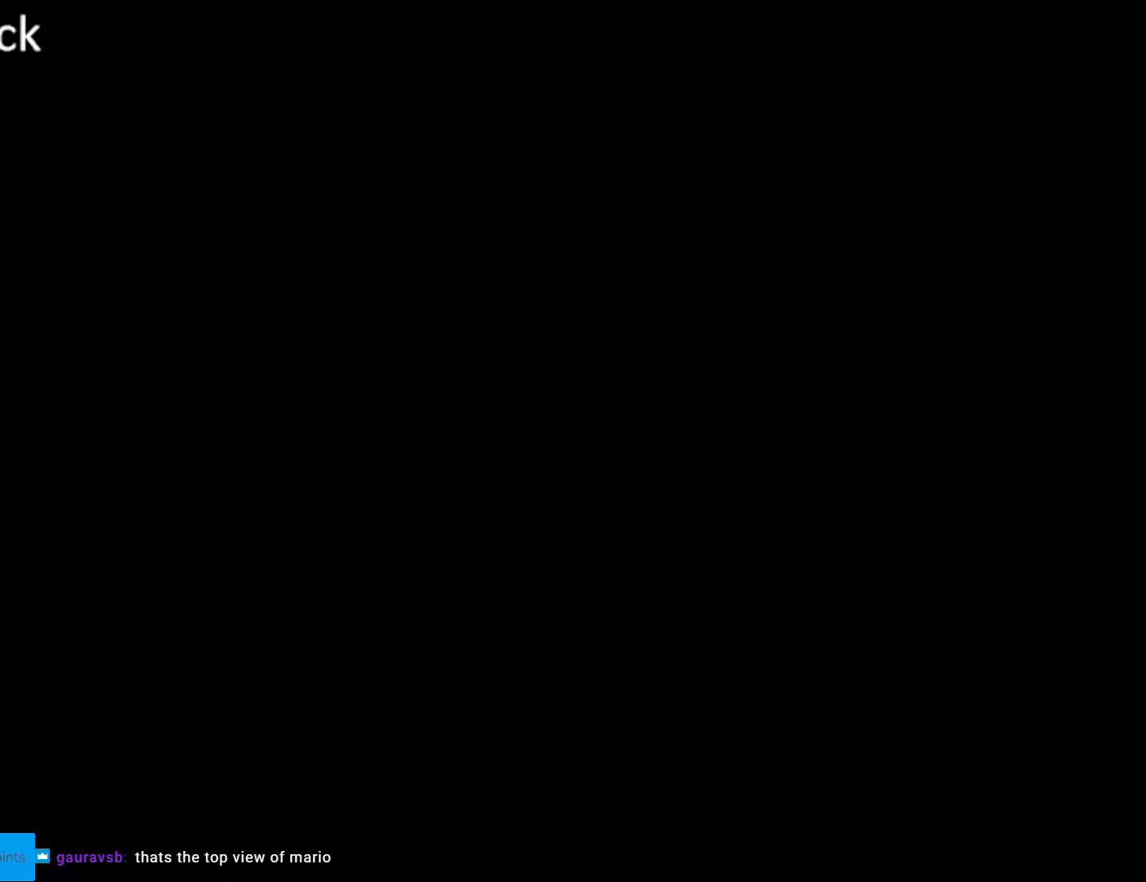
{"buttons": ["DPAD_RIGHT"], "events": []}
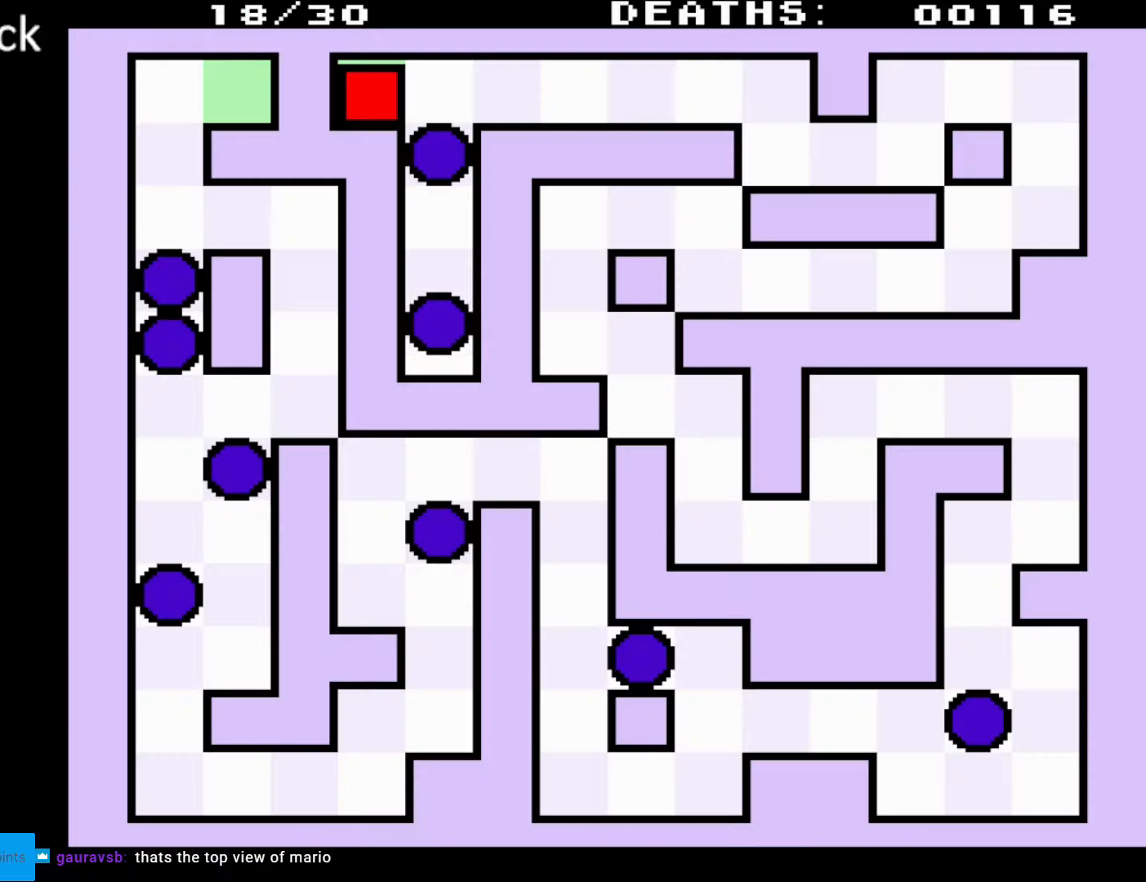
{"buttons": ["DPAD_RIGHT"], "events": []}
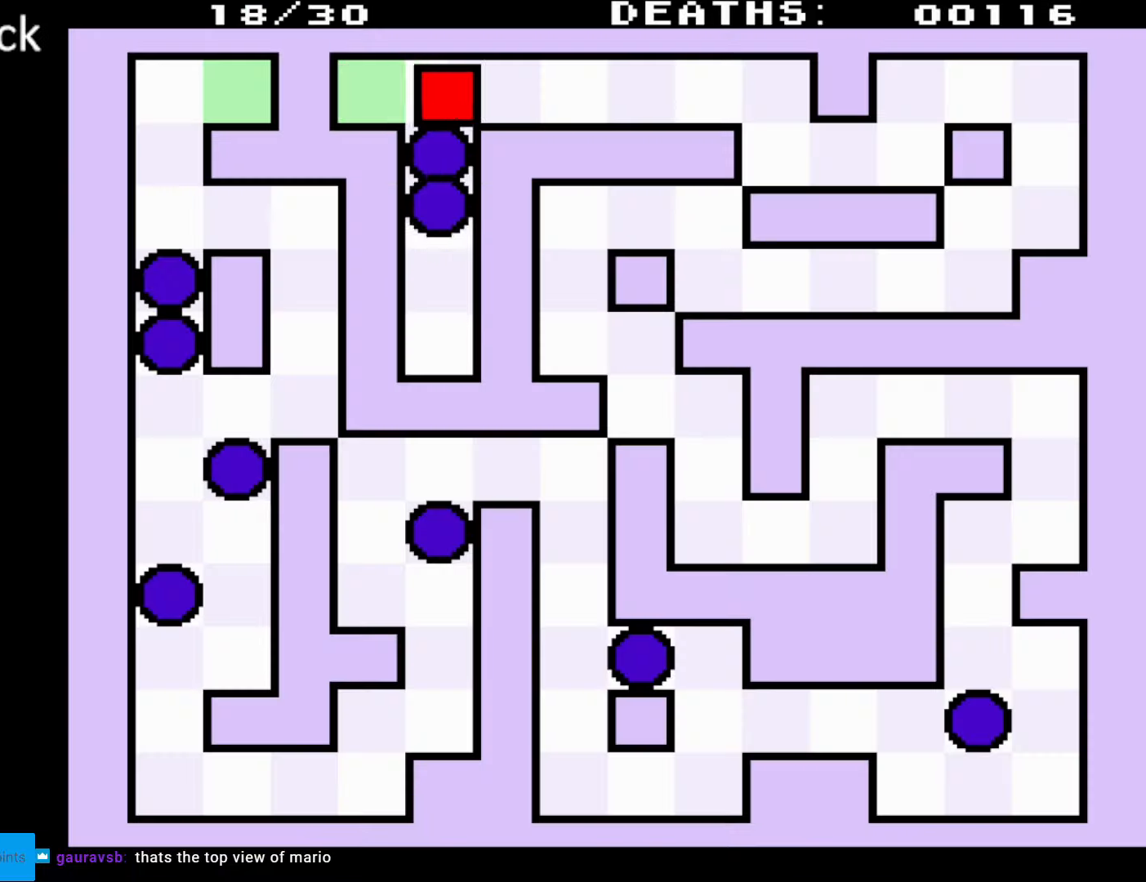
{"buttons": ["DPAD_RIGHT"], "events": []}
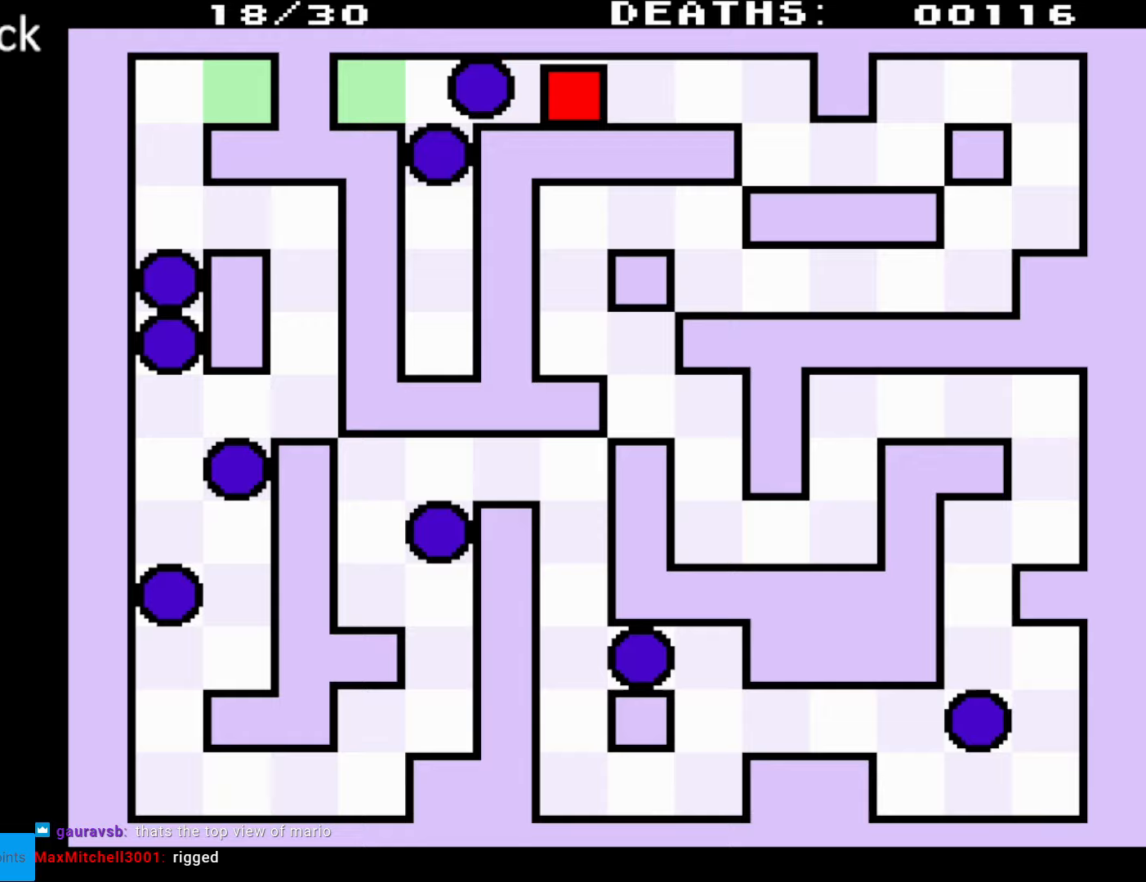
{"buttons": ["DPAD_RIGHT"], "events": []}
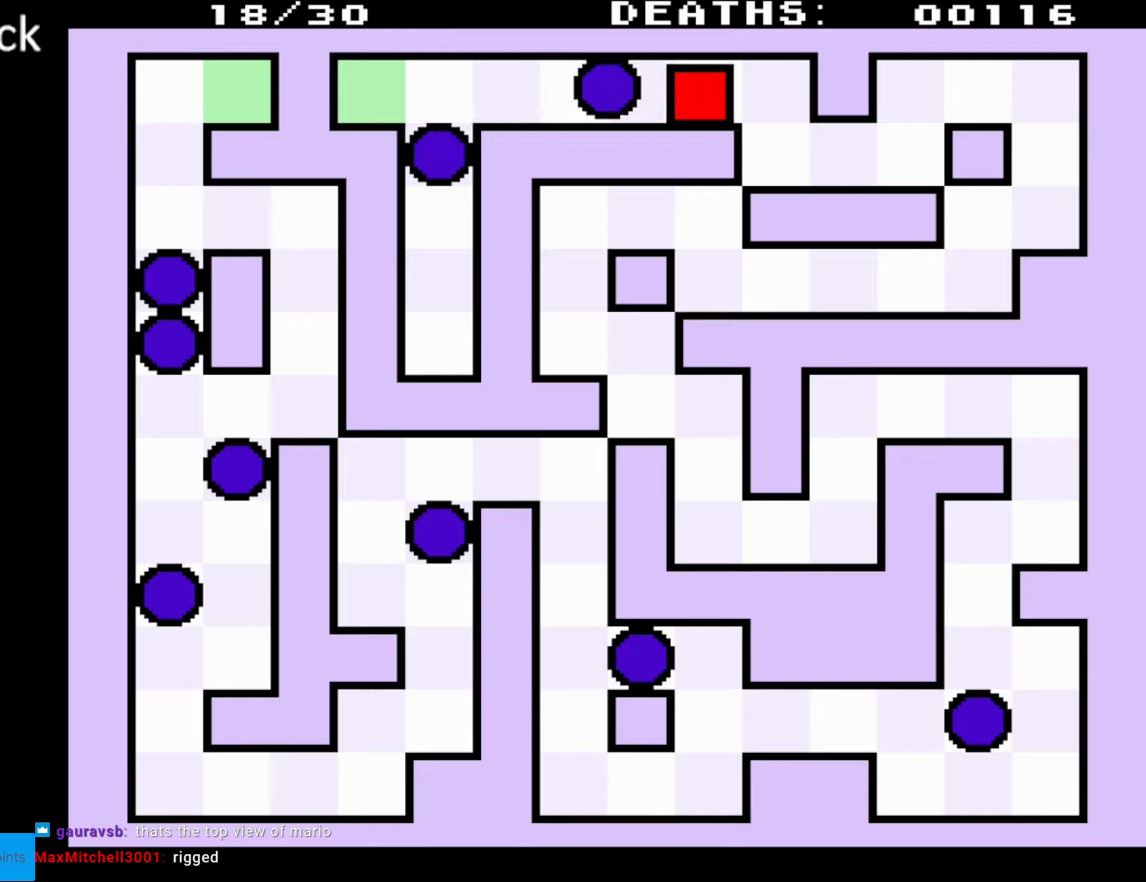
{"buttons": ["DPAD_RIGHT"], "events": [[150, "DPAD_DOWN", "down"], [500, "DPAD_DOWN", "up"]]}
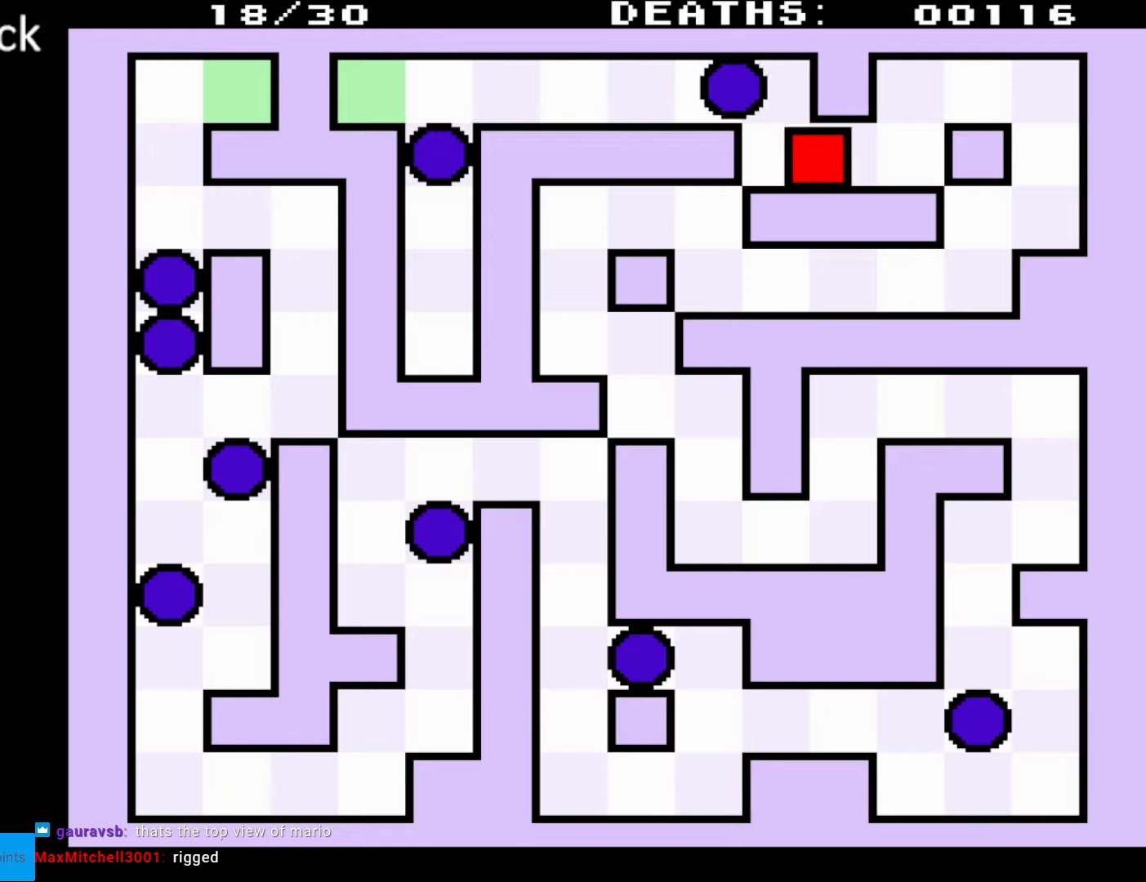
{"buttons": ["DPAD_RIGHT"], "events": [[150, "DPAD_UP", "down"], [500, "DPAD_UP", "up"]]}
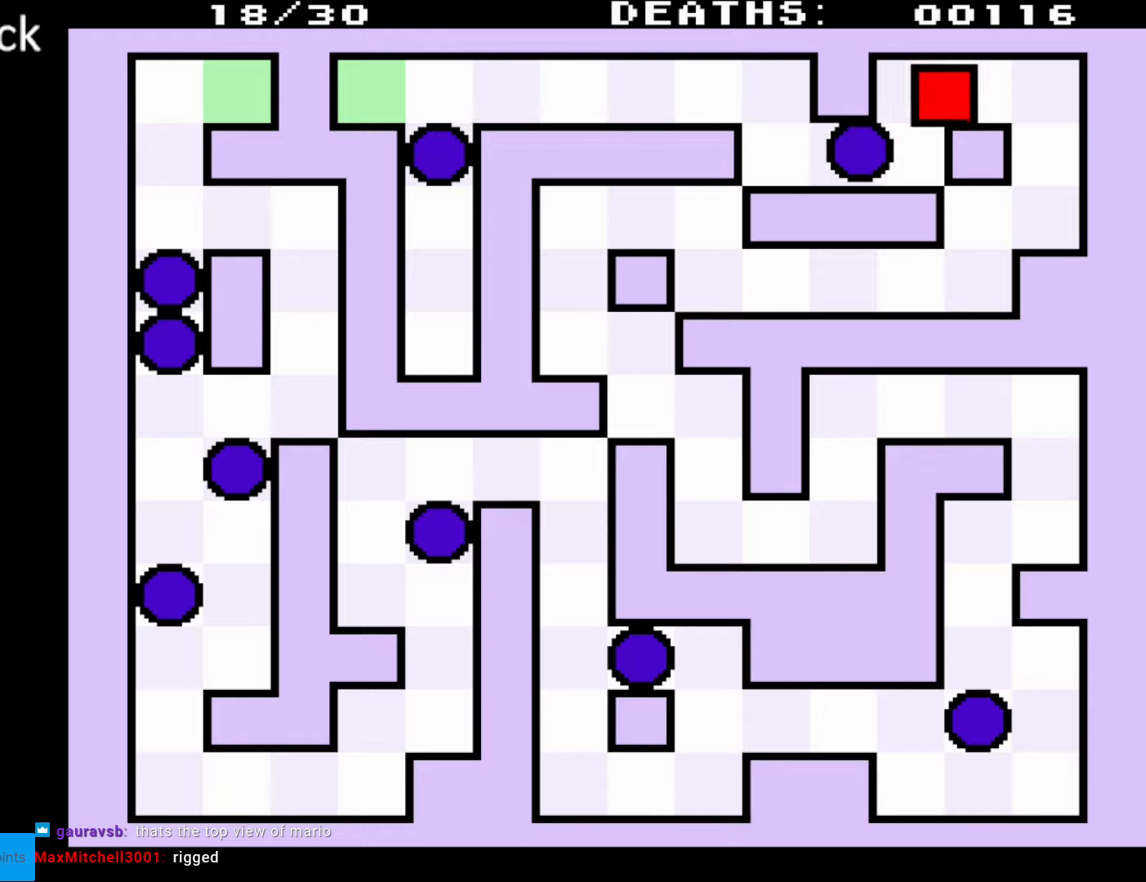
{"buttons": ["DPAD_DOWN"], "events": [[100, "DPAD_DOWN", "down"], [117, "DPAD_DOWN", "up"], [183, "DPAD_DOWN", "down"], [367, "DPAD_RIGHT", "up"]]}
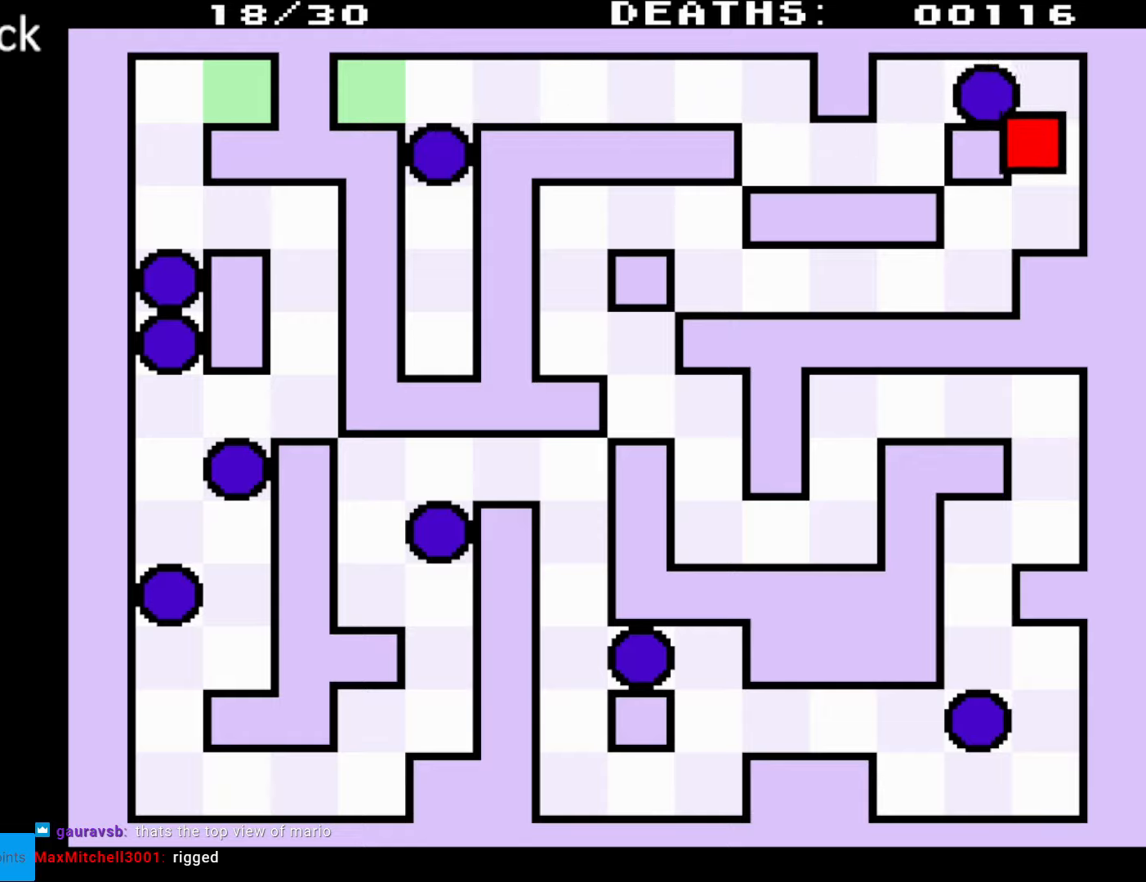
{"buttons": ["DPAD_DOWN", "DPAD_LEFT"], "events": [[83, "DPAD_LEFT", "down"], [150, "DPAD_LEFT", "up"], [167, "DPAD_LEFT", "down"]]}
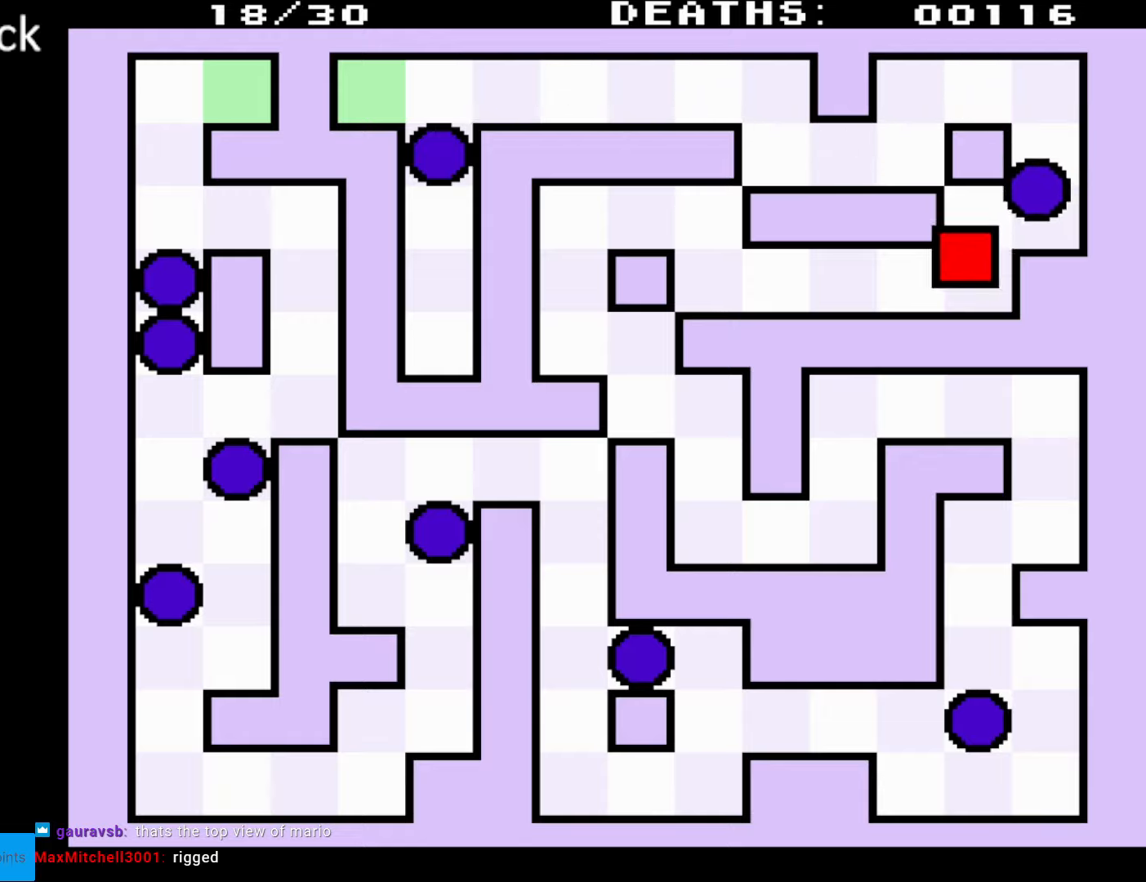
{"buttons": ["DPAD_UP", "DPAD_LEFT"], "events": [[133, "DPAD_DOWN", "up"], [183, "DPAD_UP", "down"]]}
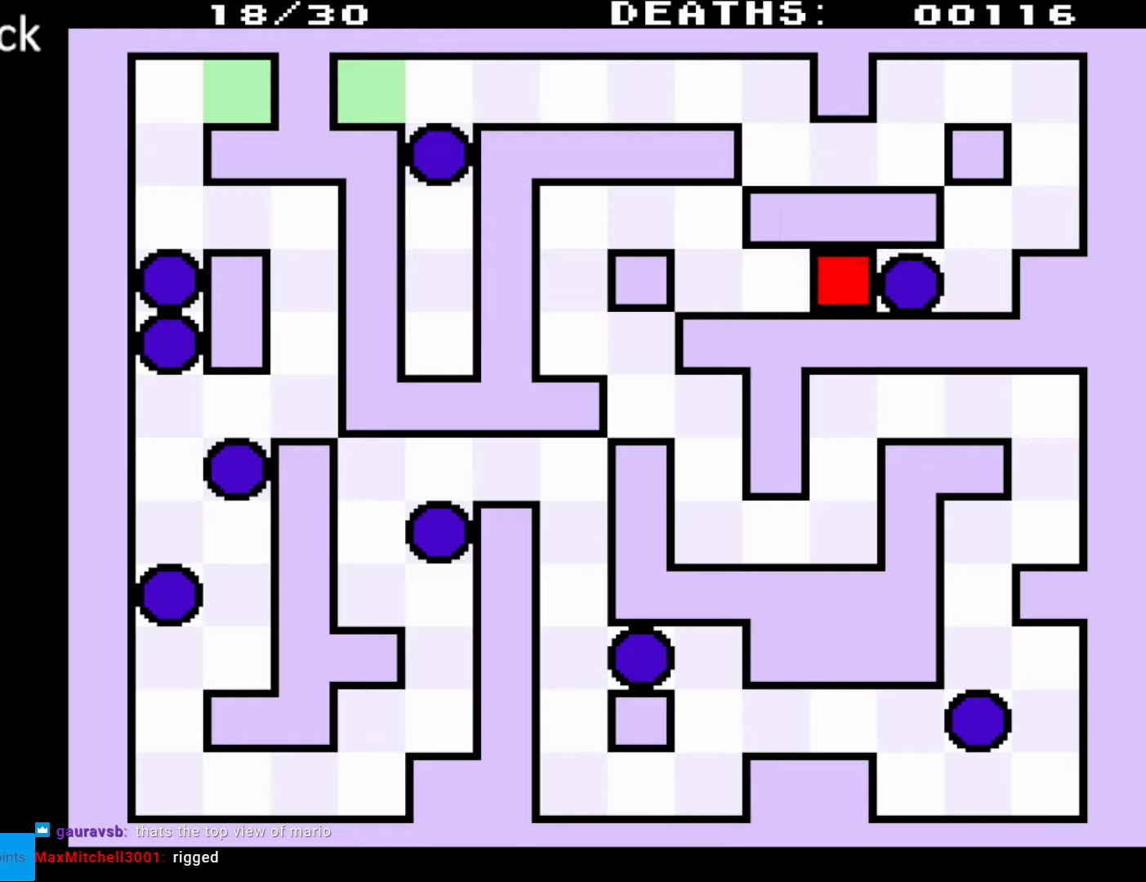
{"buttons": ["DPAD_UP", "DPAD_LEFT"], "events": []}
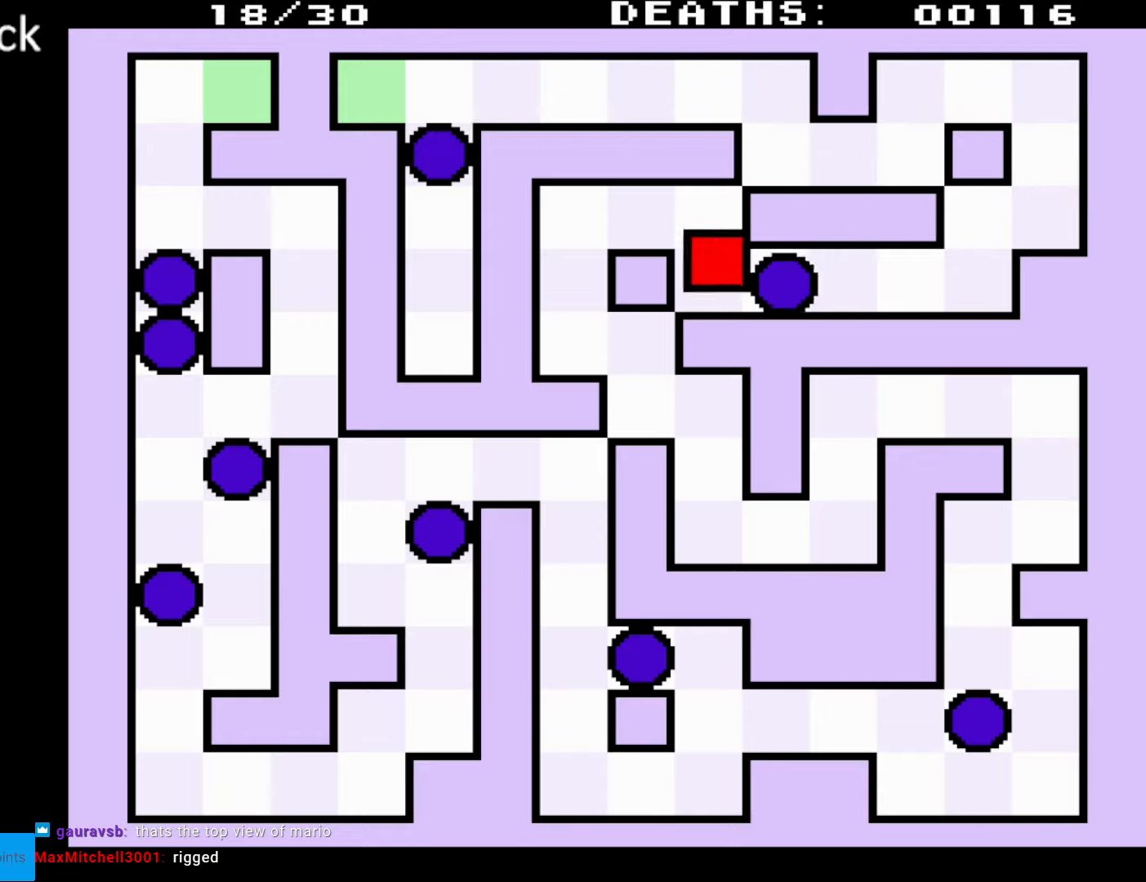
{"buttons": ["DPAD_DOWN", "DPAD_LEFT"], "events": [[167, "DPAD_UP", "up"], [367, "DPAD_DOWN", "down"]]}
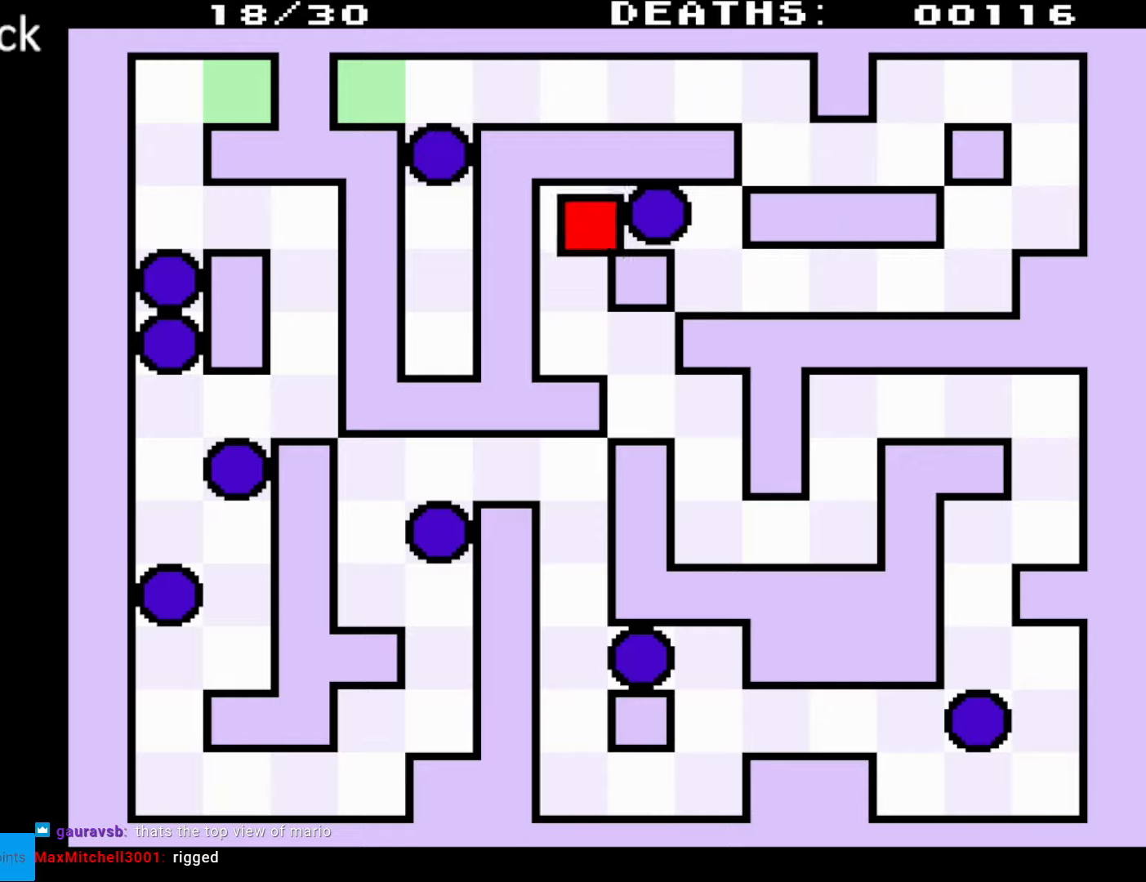
{"buttons": ["DPAD_DOWN", "DPAD_RIGHT"], "events": [[67, "DPAD_LEFT", "up"], [183, "DPAD_RIGHT", "down"]]}
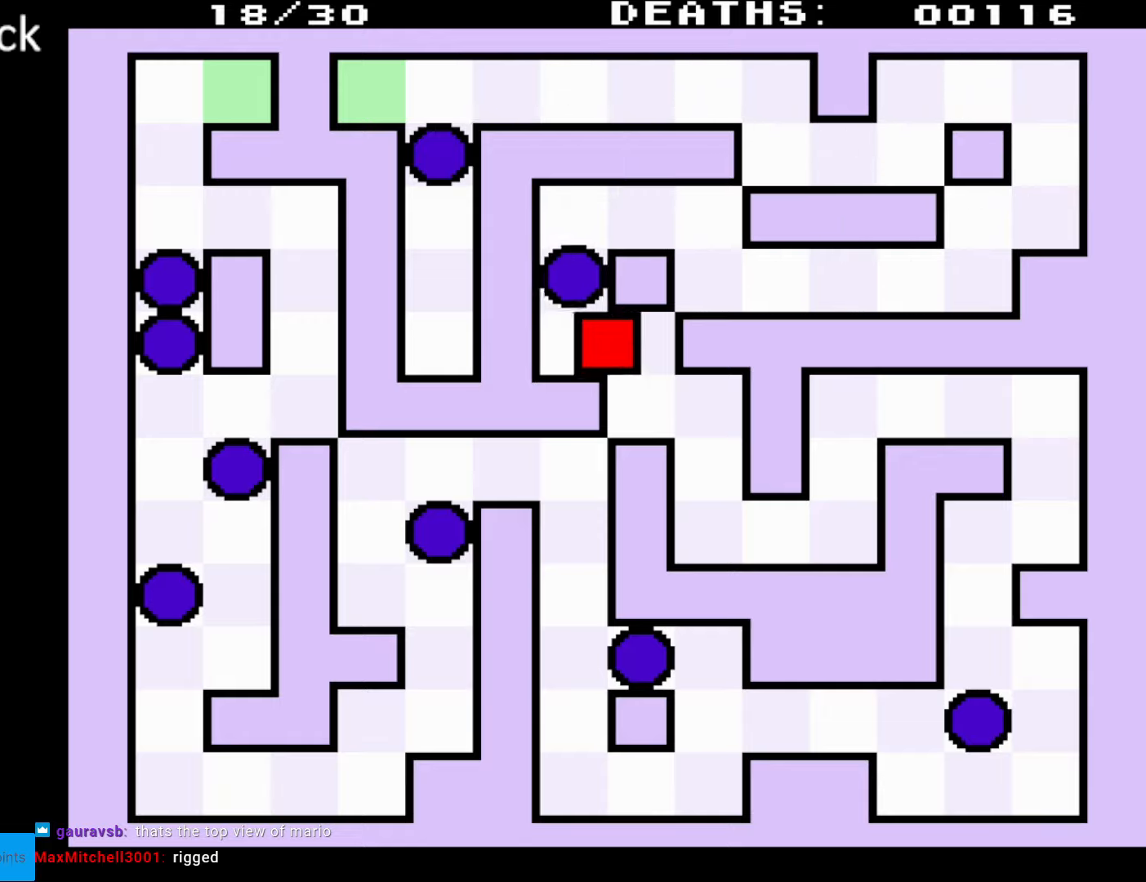
{"buttons": ["DPAD_DOWN", "DPAD_RIGHT"], "events": []}
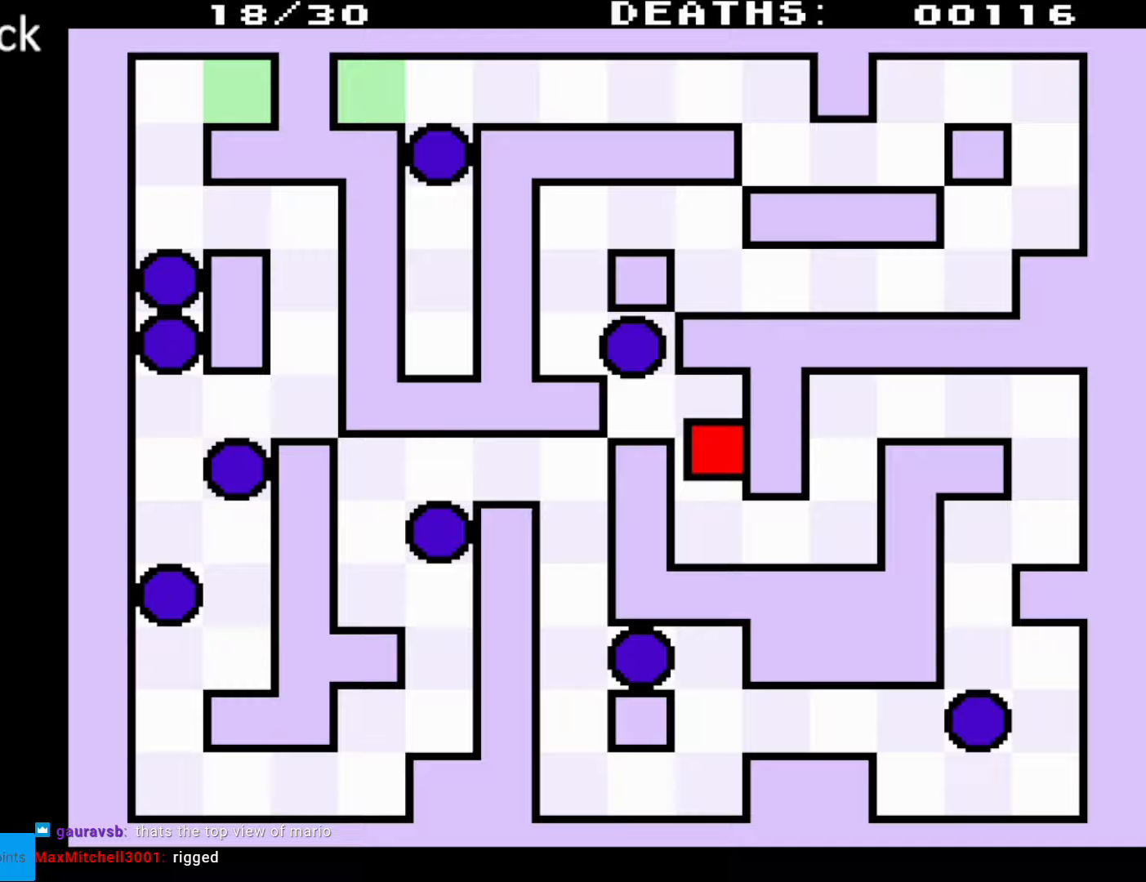
{"buttons": ["DPAD_UP", "DPAD_RIGHT"], "events": [[383, "DPAD_DOWN", "up"], [500, "DPAD_UP", "down"]]}
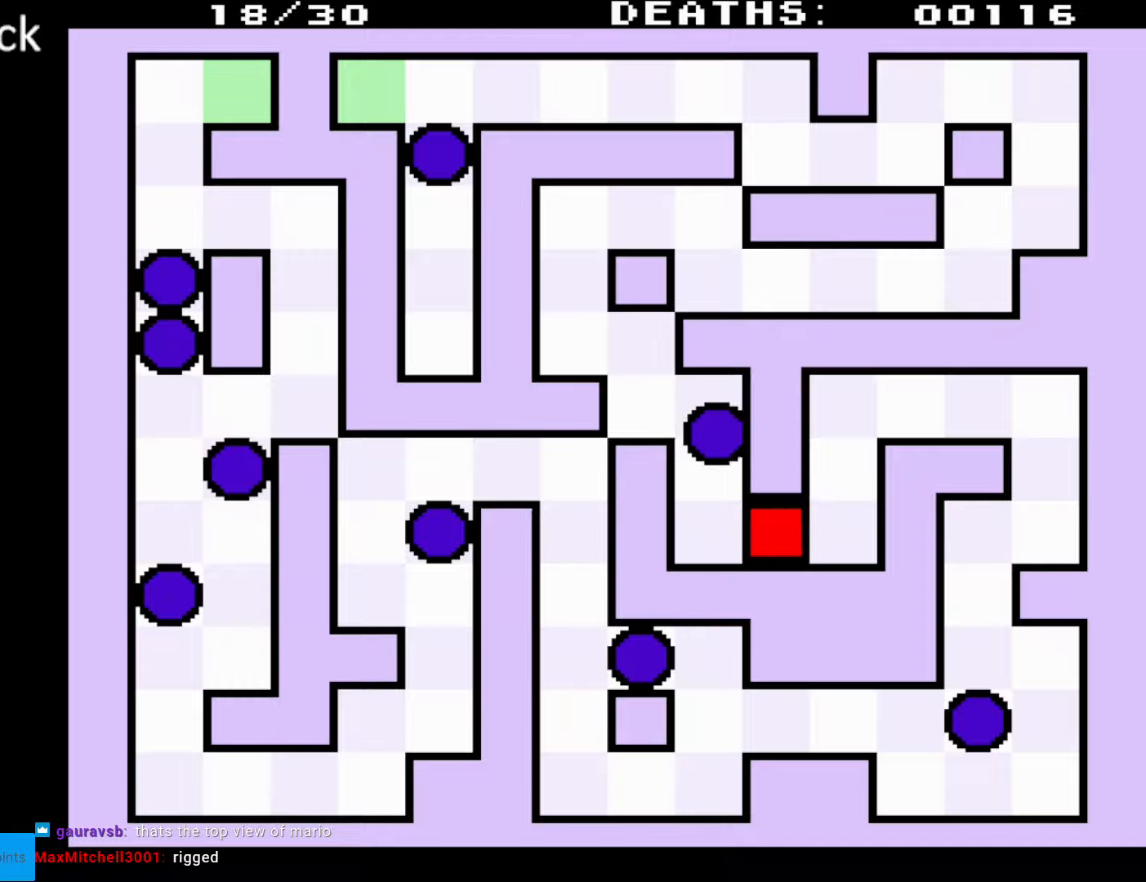
{"buttons": ["DPAD_UP", "DPAD_RIGHT"], "events": []}
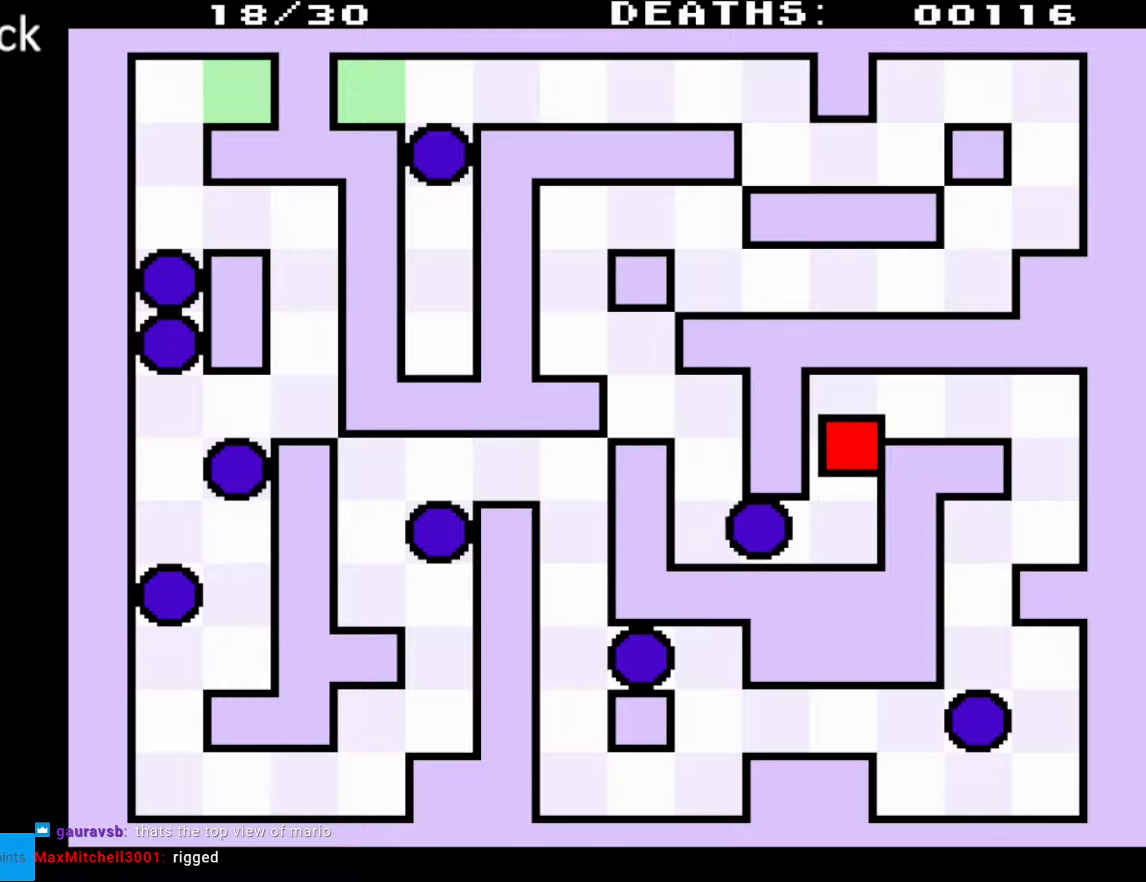
{"buttons": ["DPAD_RIGHT"], "events": [[100, "DPAD_UP", "up"], [367, "DPAD_UP", "down"], [400, "DPAD_RIGHT", "up"], [450, "DPAD_RIGHT", "down"], [483, "DPAD_UP", "up"]]}
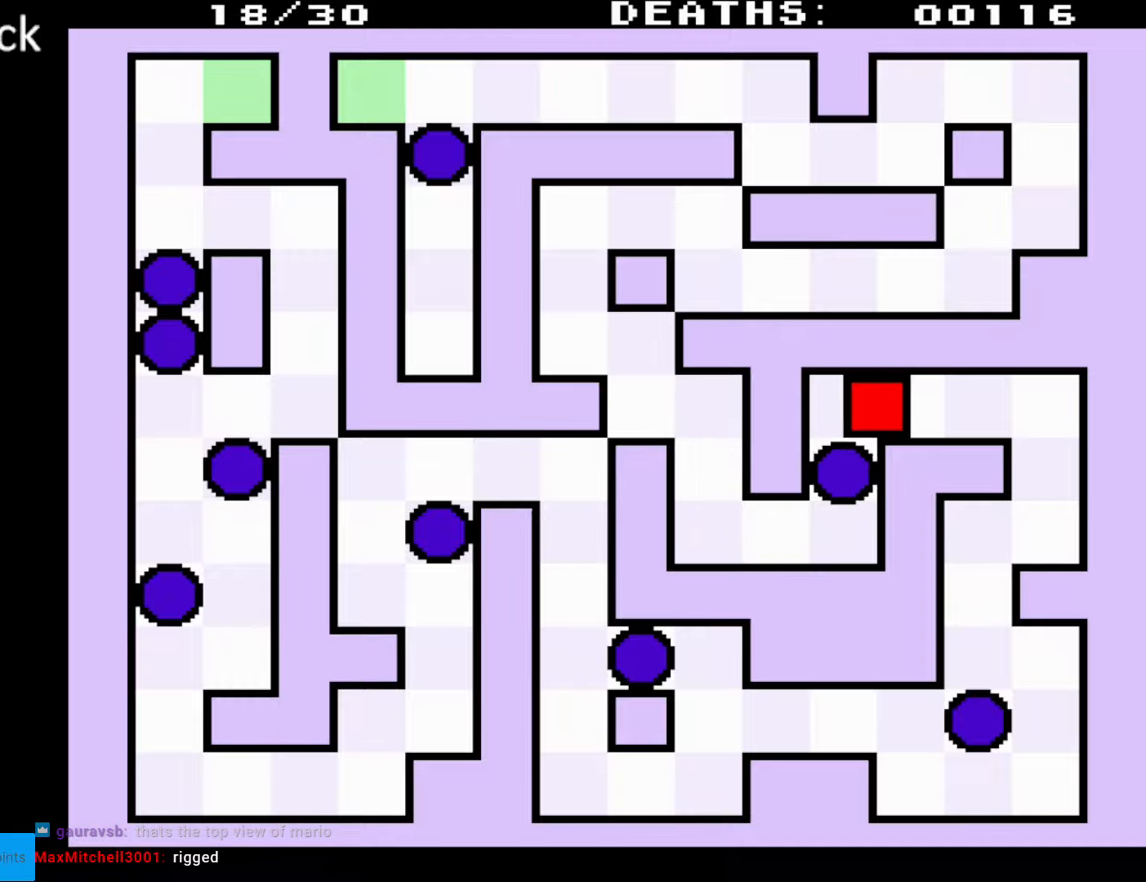
{"buttons": [], "events": [[200, "DPAD_RIGHT", "up"]]}
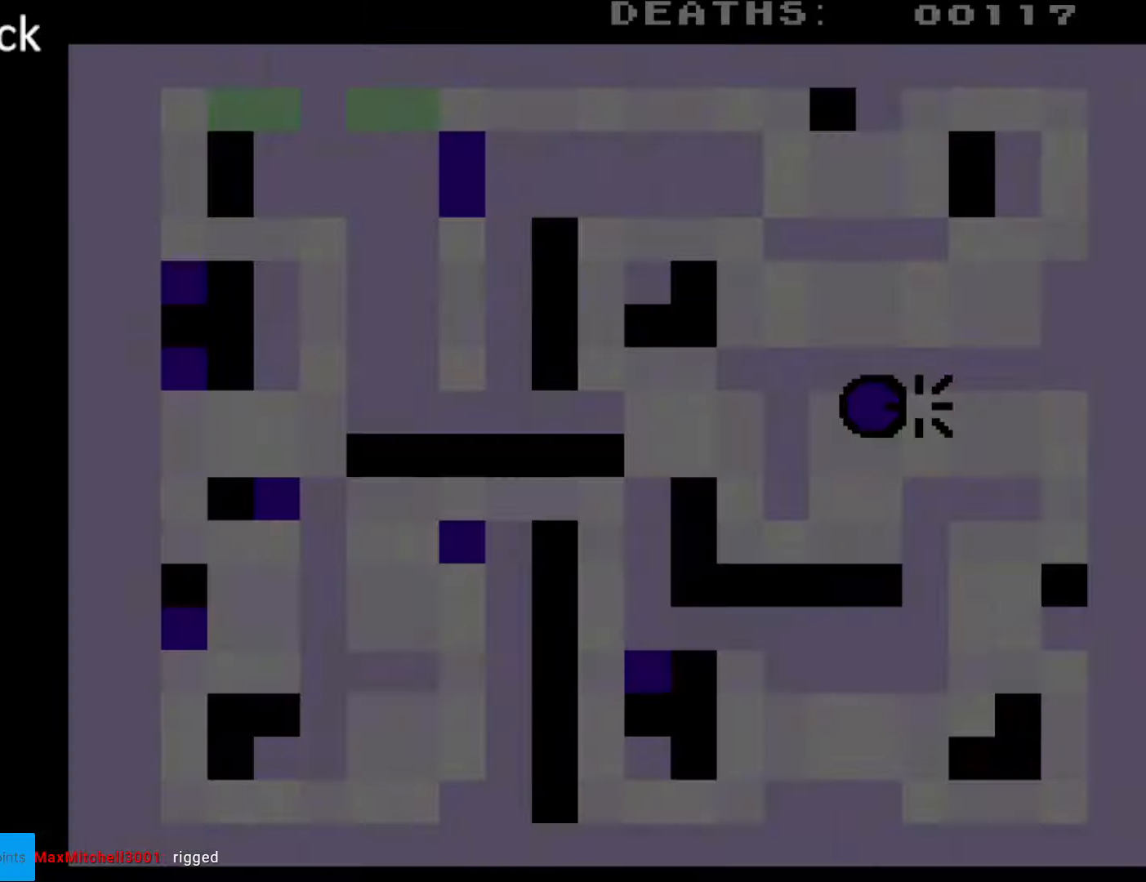
{"buttons": [], "events": []}
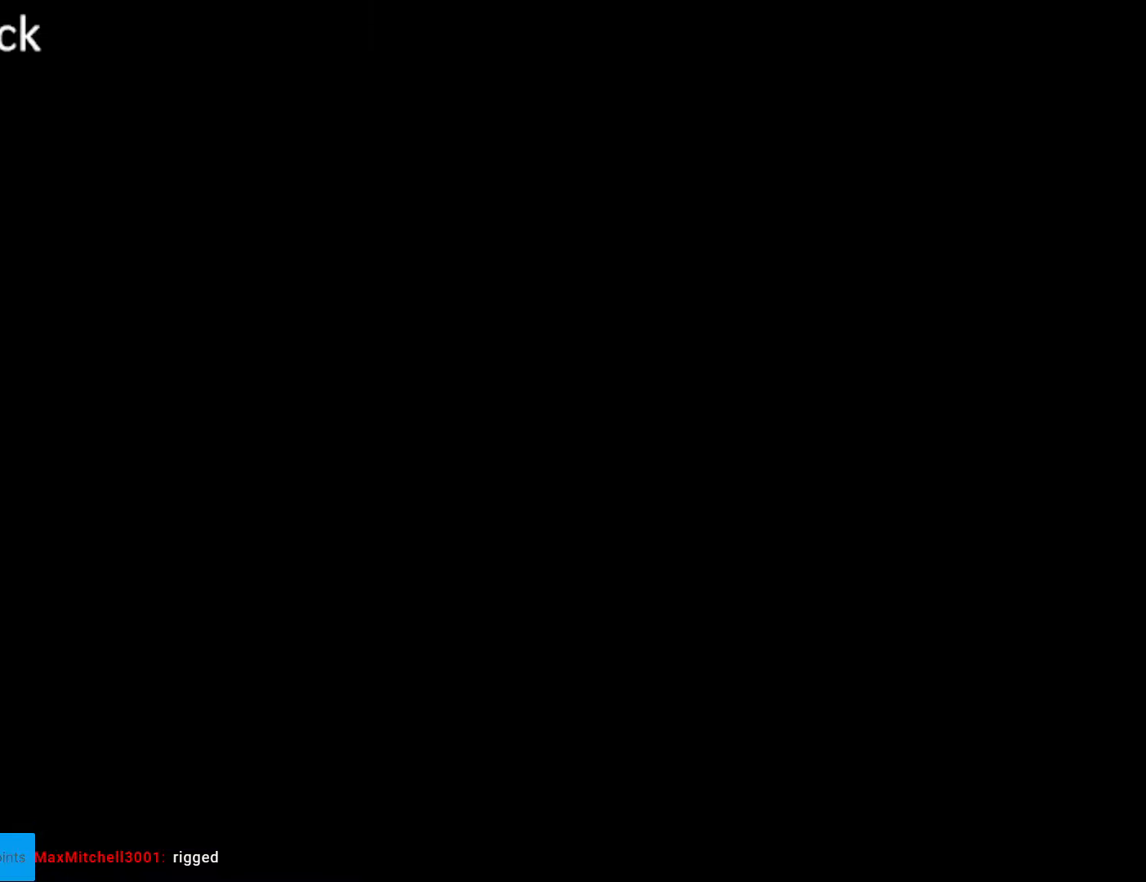
{"buttons": ["DPAD_RIGHT"], "events": [[283, "DPAD_RIGHT", "down"]]}
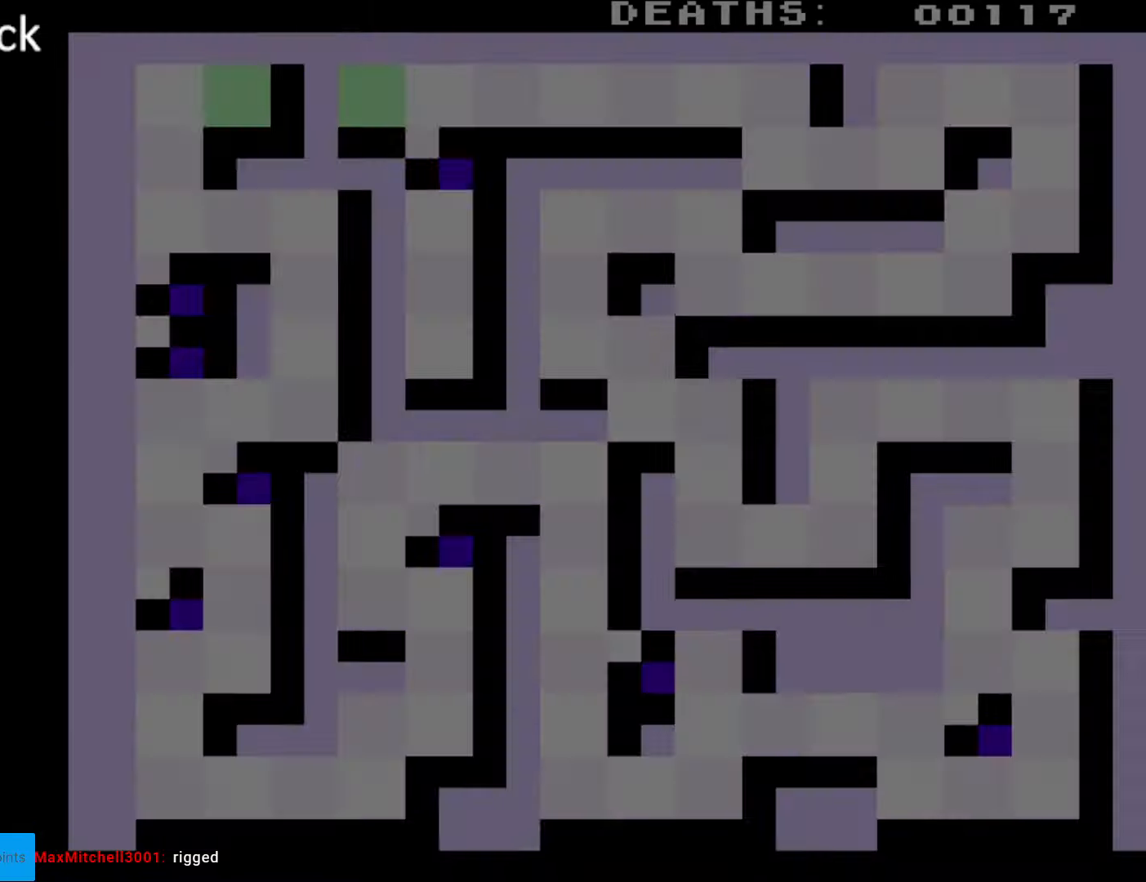
{"buttons": ["DPAD_RIGHT"], "events": []}
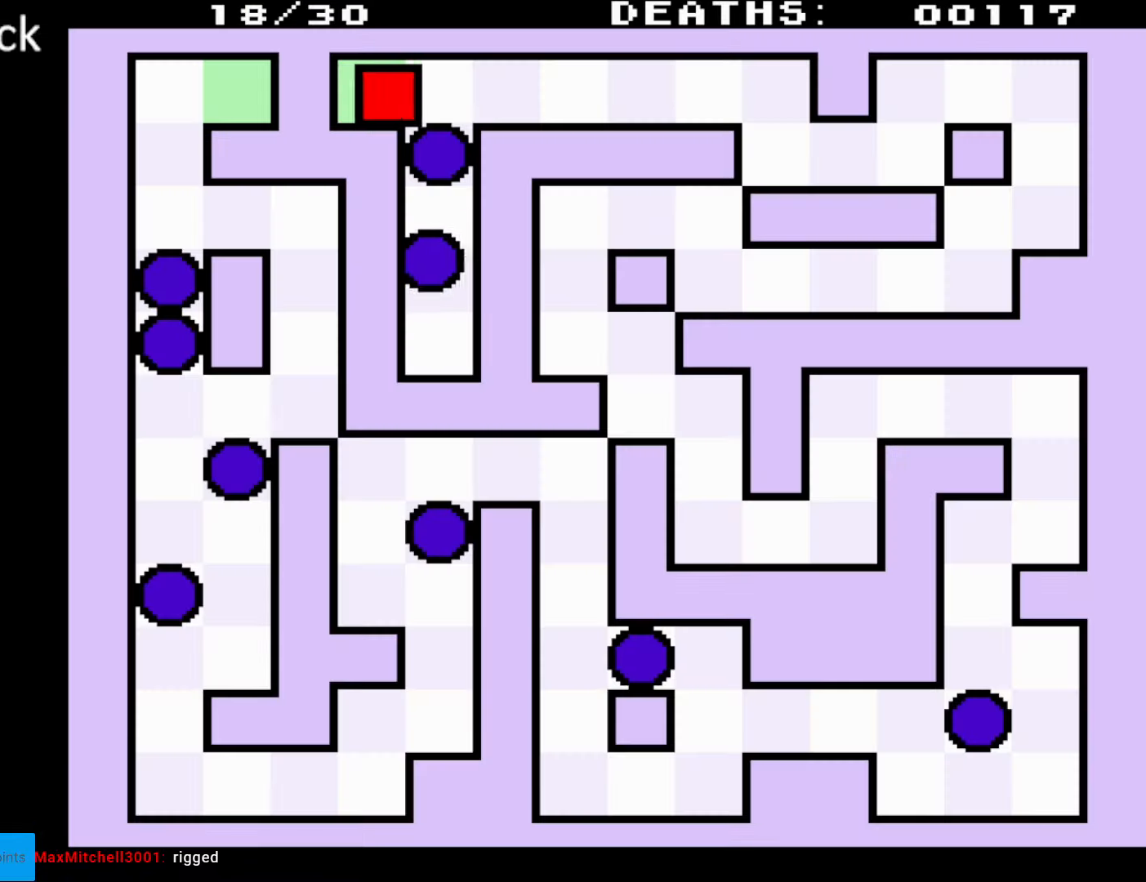
{"buttons": ["DPAD_RIGHT"], "events": []}
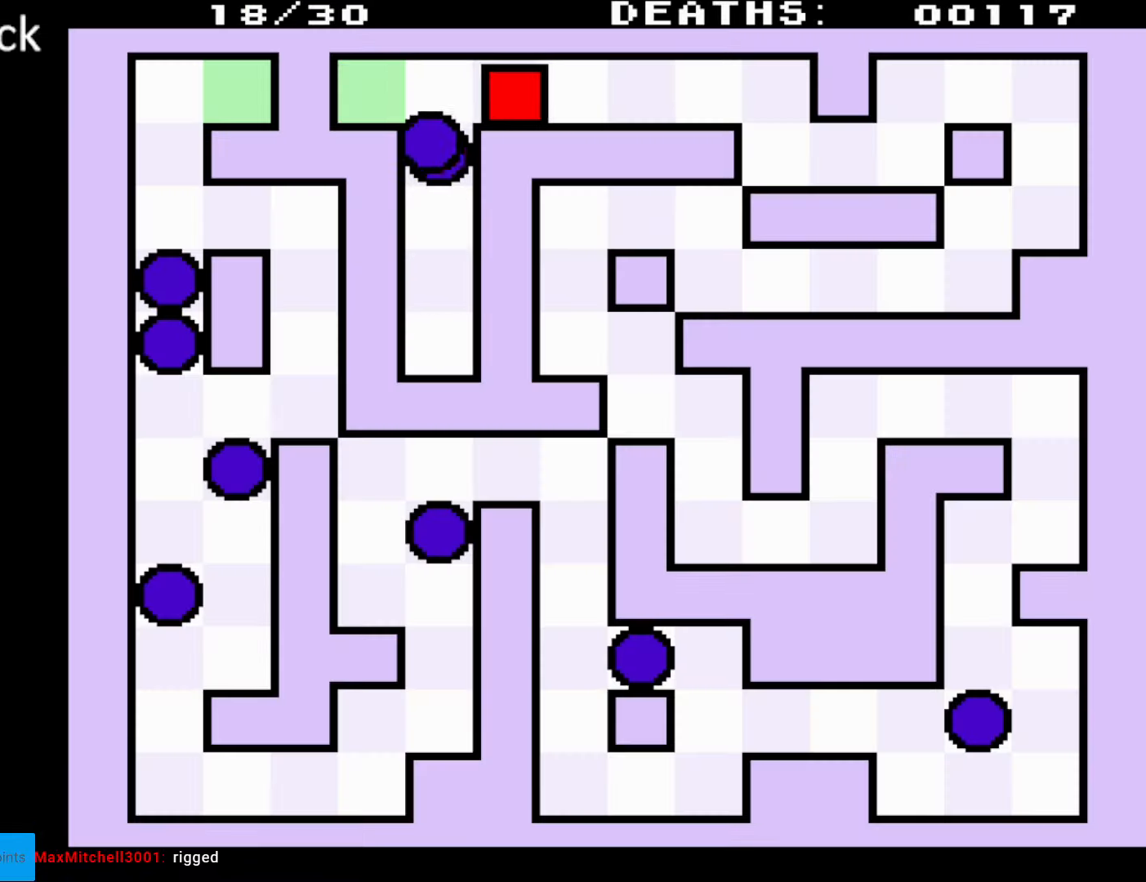
{"buttons": ["DPAD_RIGHT"], "events": []}
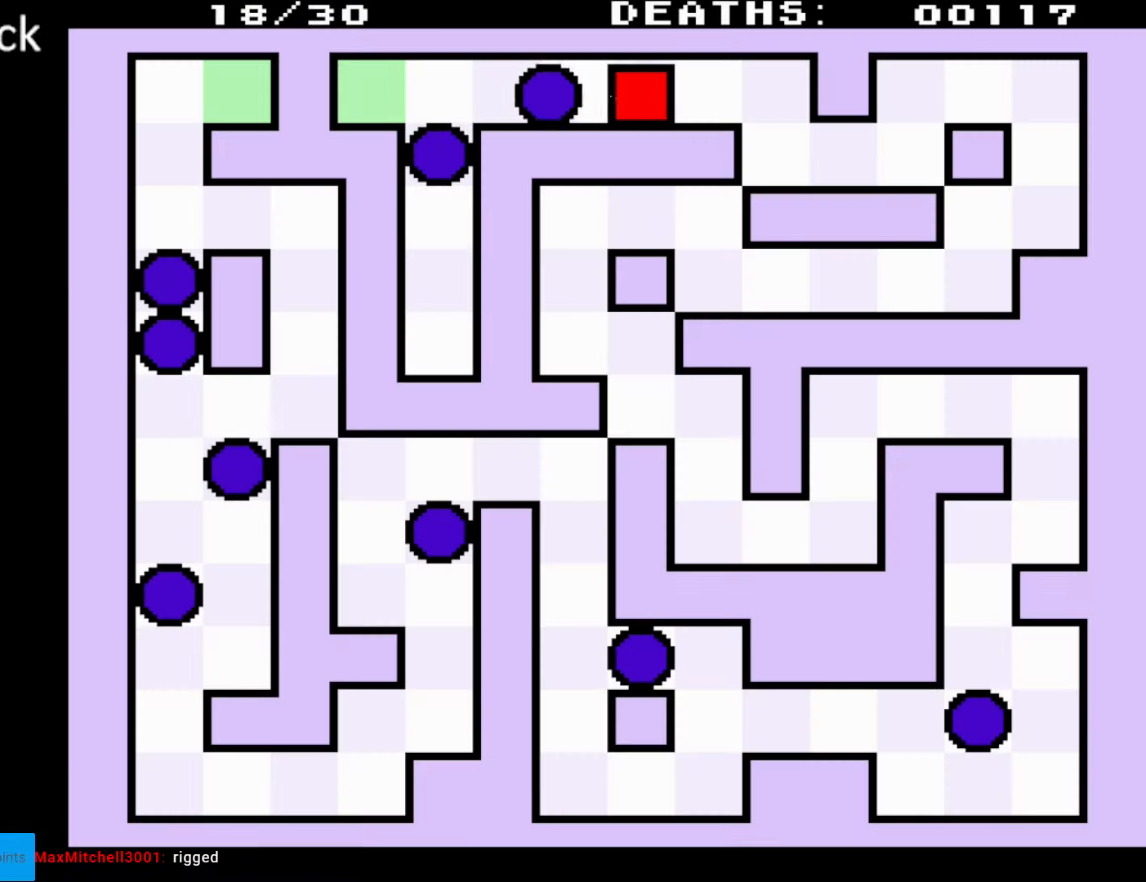
{"buttons": ["DPAD_DOWN", "DPAD_RIGHT"], "events": [[367, "DPAD_DOWN", "down"]]}
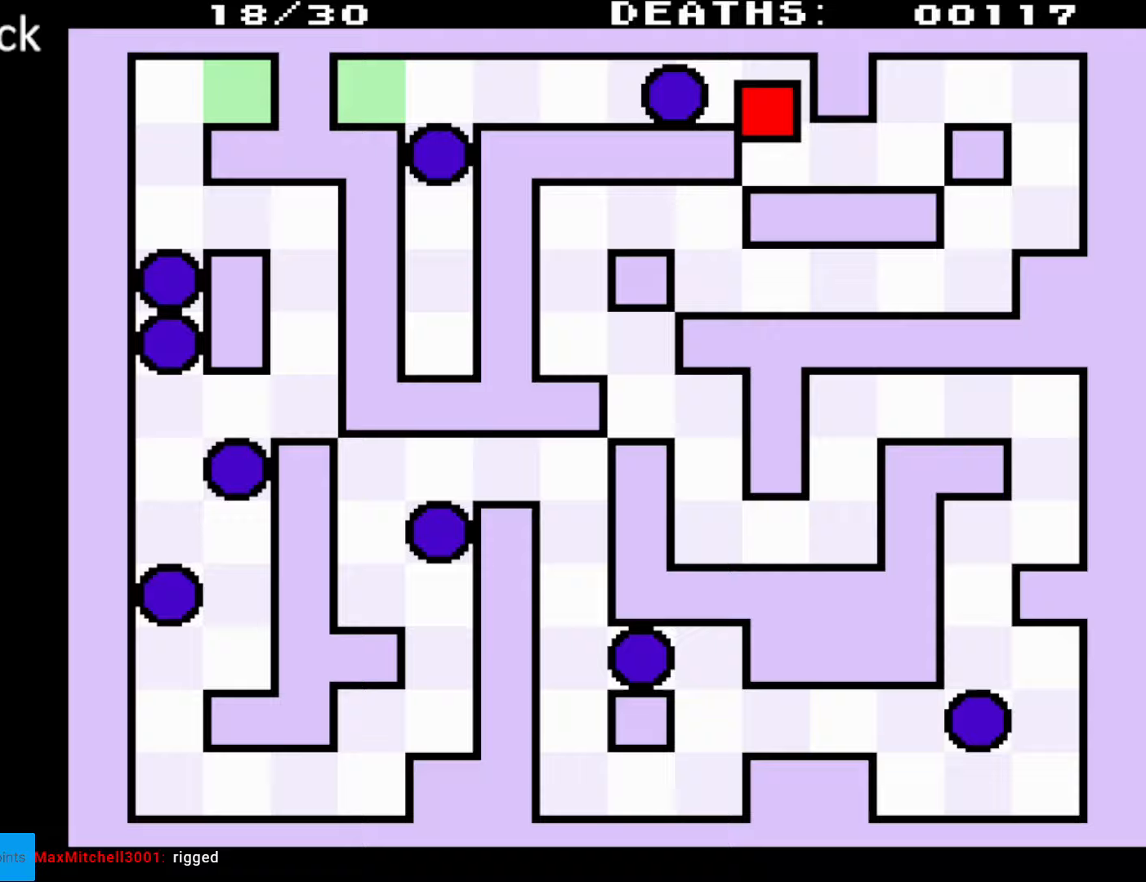
{"buttons": ["DPAD_UP", "DPAD_RIGHT"], "events": [[267, "DPAD_DOWN", "up"], [367, "DPAD_UP", "down"]]}
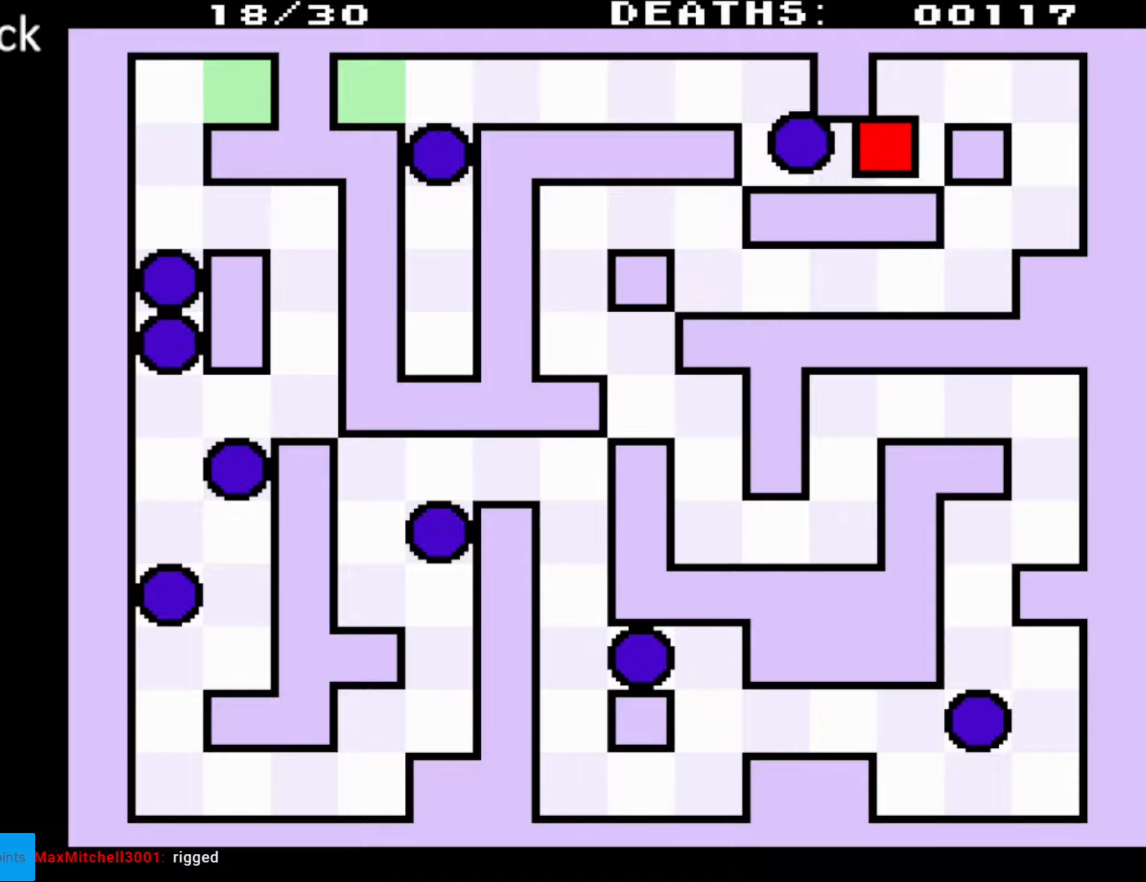
{"buttons": ["DPAD_DOWN", "DPAD_RIGHT"], "events": [[167, "DPAD_RIGHT", "up"], [217, "DPAD_RIGHT", "down"], [250, "DPAD_UP", "up"], [450, "DPAD_DOWN", "down"]]}